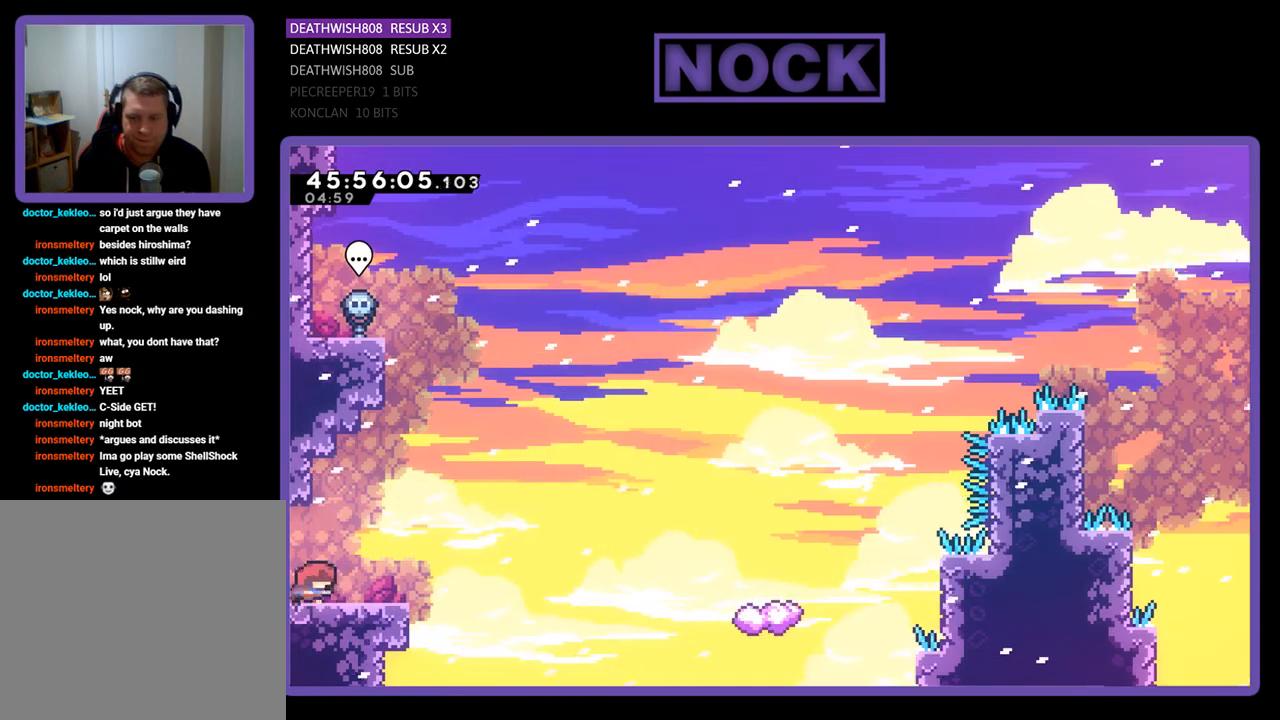
Gameplay with a controller (PlayStation layout); each line is a JSON object with the inputs held at the frame after it. "events" lists button and stick changes between this image and that frame as [ms after this image, input, new state], when the widget could be followed in between. Not read: left_stick right_stick.
{"buttons": ["CIRCLE", "R2", "DPAD_UP", "DPAD_RIGHT"], "events": [[200, "DPAD_UP", "down"], [233, "CROSS", "down"], [400, "CROSS", "up"], [500, "CIRCLE", "down"]]}
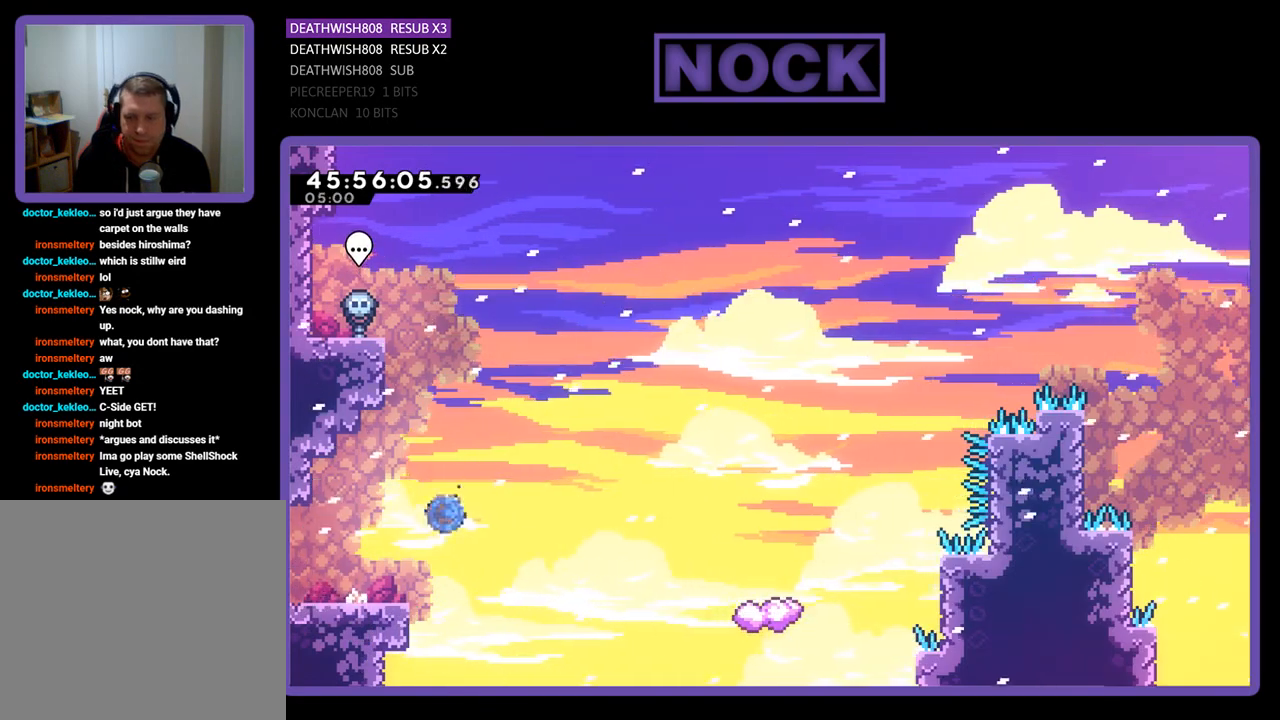
{"buttons": ["R2", "DPAD_UP", "DPAD_RIGHT"], "events": [[400, "CIRCLE", "up"]]}
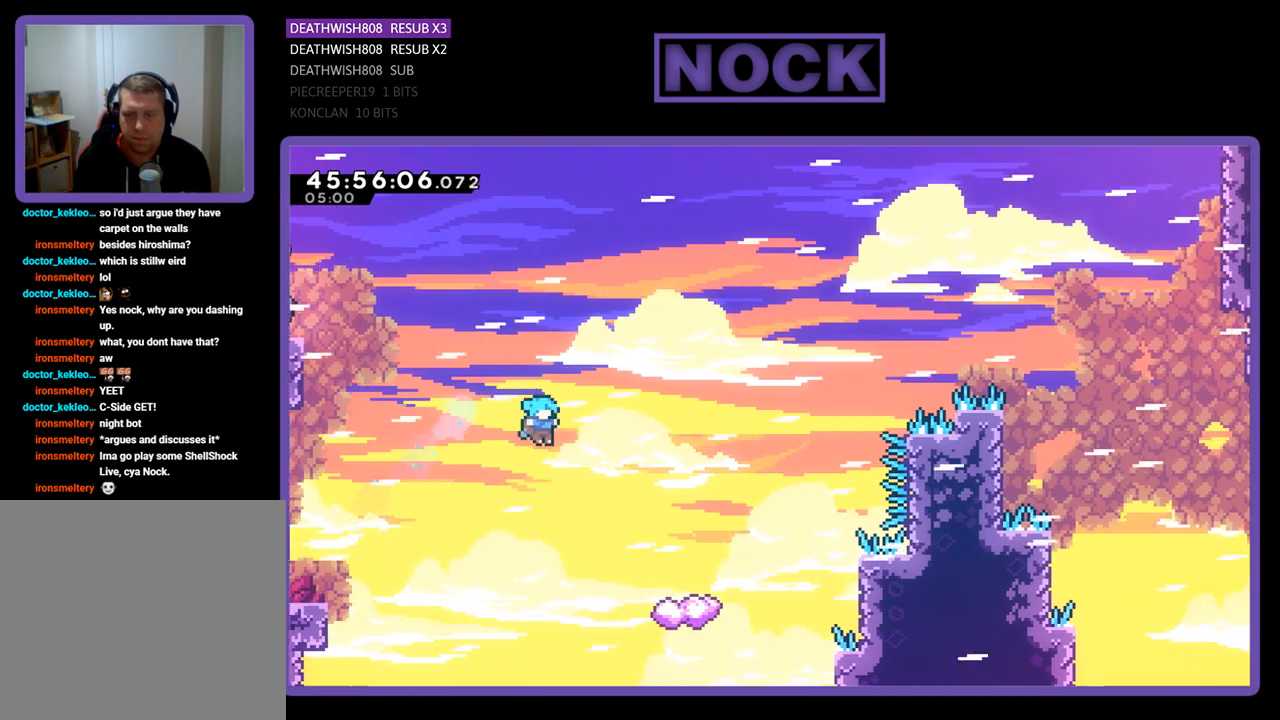
{"buttons": ["CROSS", "R2", "DPAD_UP"], "events": [[200, "DPAD_RIGHT", "up"], [267, "DPAD_LEFT", "down"], [300, "DPAD_UP", "up"], [367, "DPAD_LEFT", "up"], [467, "DPAD_RIGHT", "down"], [467, "DPAD_UP", "down"], [500, "CROSS", "down"], [500, "DPAD_RIGHT", "up"]]}
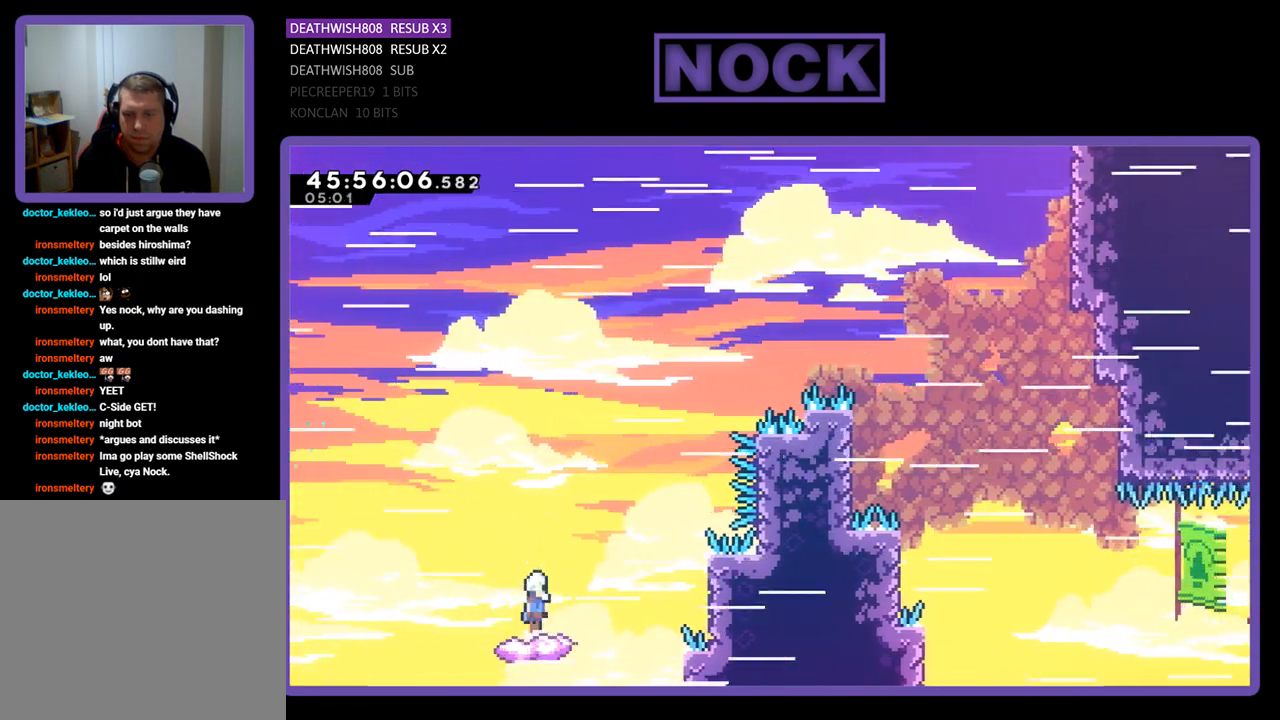
{"buttons": ["R2", "DPAD_UP", "DPAD_LEFT"], "events": [[67, "DPAD_LEFT", "down"], [333, "DPAD_LEFT", "up"], [367, "DPAD_RIGHT", "down"], [400, "DPAD_RIGHT", "up"], [433, "DPAD_LEFT", "down"], [467, "CROSS", "up"]]}
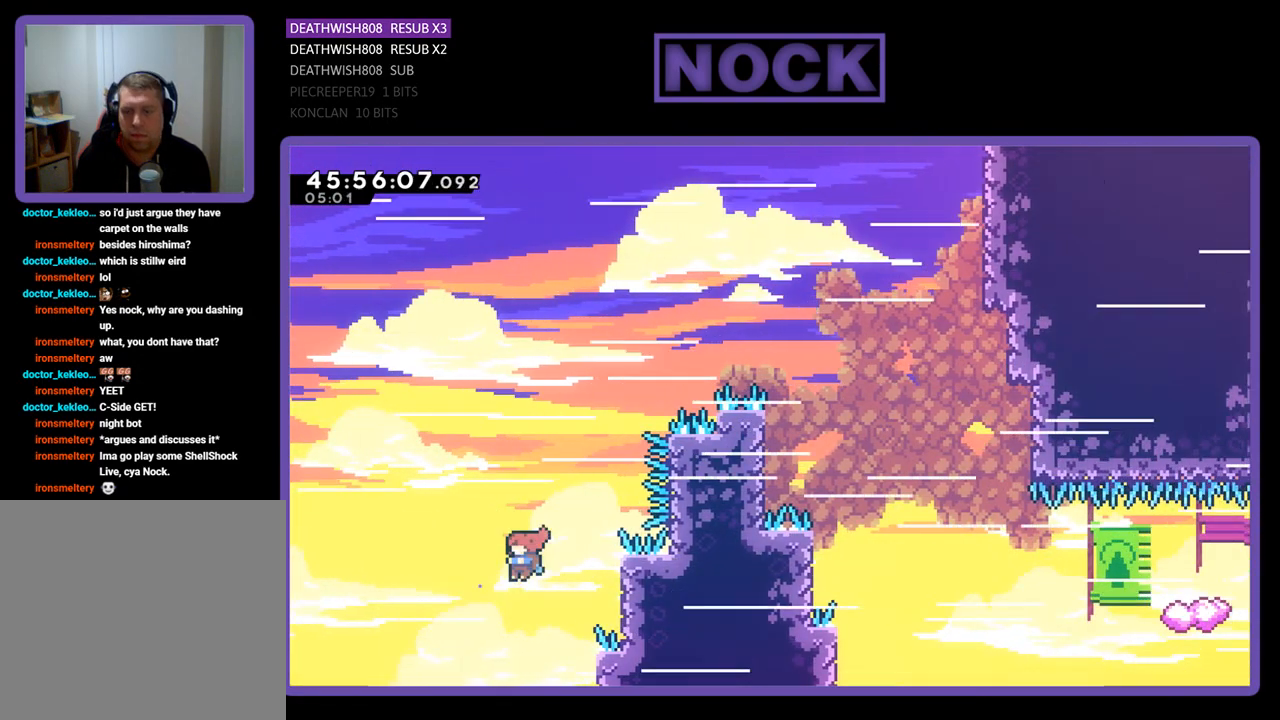
{"buttons": ["CIRCLE", "R2", "DPAD_UP", "DPAD_LEFT"], "events": [[233, "CIRCLE", "down"], [333, "DPAD_LEFT", "up"], [433, "DPAD_LEFT", "down"]]}
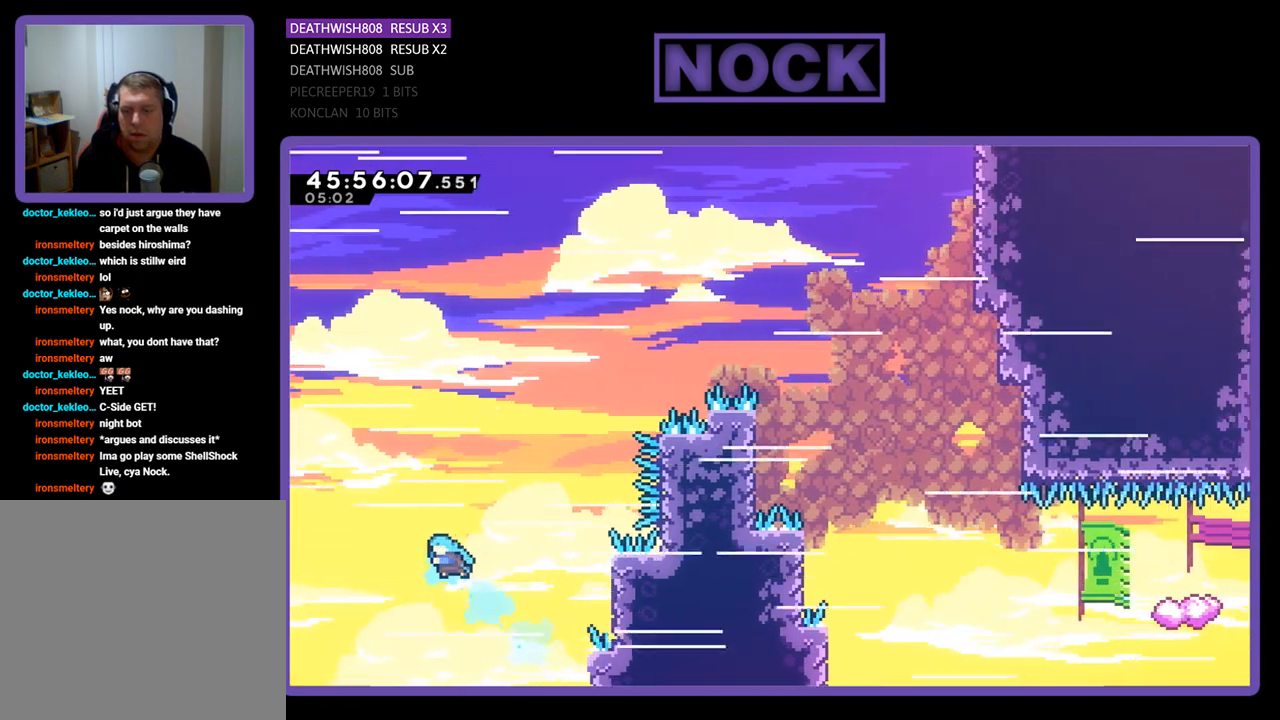
{"buttons": ["R2", "DPAD_UP", "DPAD_RIGHT"], "events": [[367, "DPAD_LEFT", "up"], [433, "DPAD_RIGHT", "down"], [467, "CIRCLE", "up"]]}
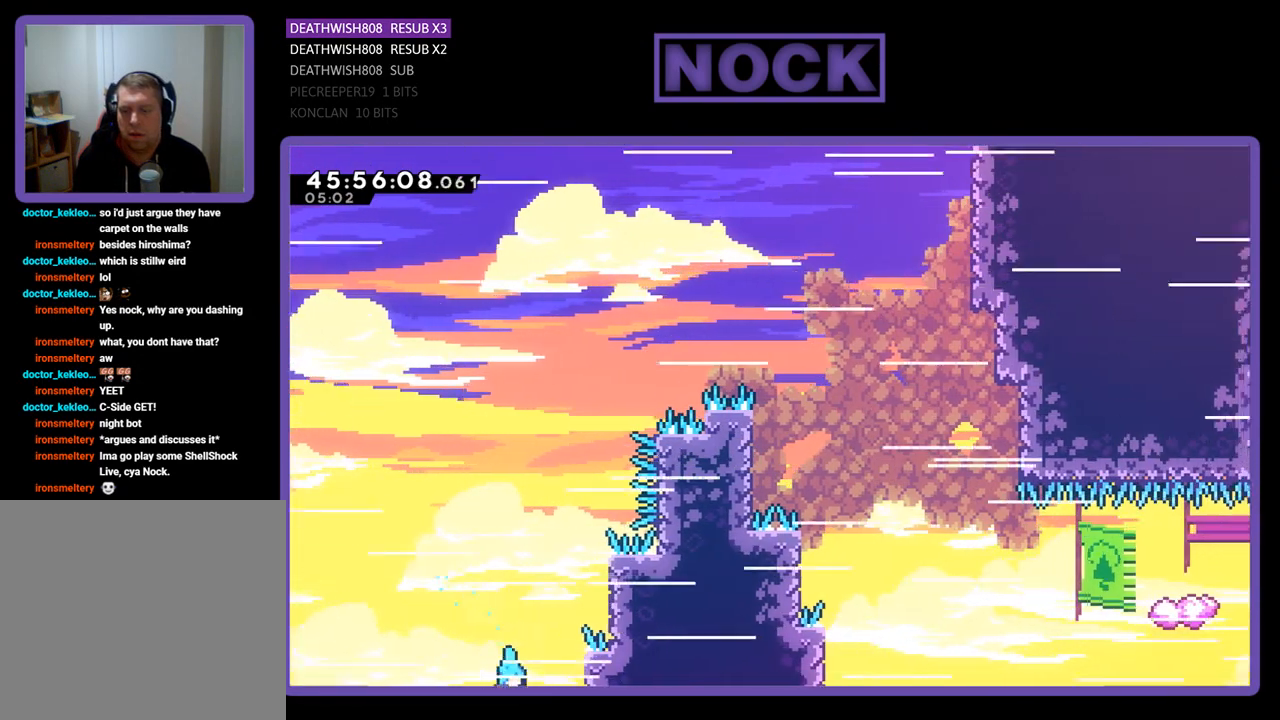
{"buttons": [], "events": [[233, "DPAD_RIGHT", "up"], [333, "R2", "up"], [367, "DPAD_UP", "up"]]}
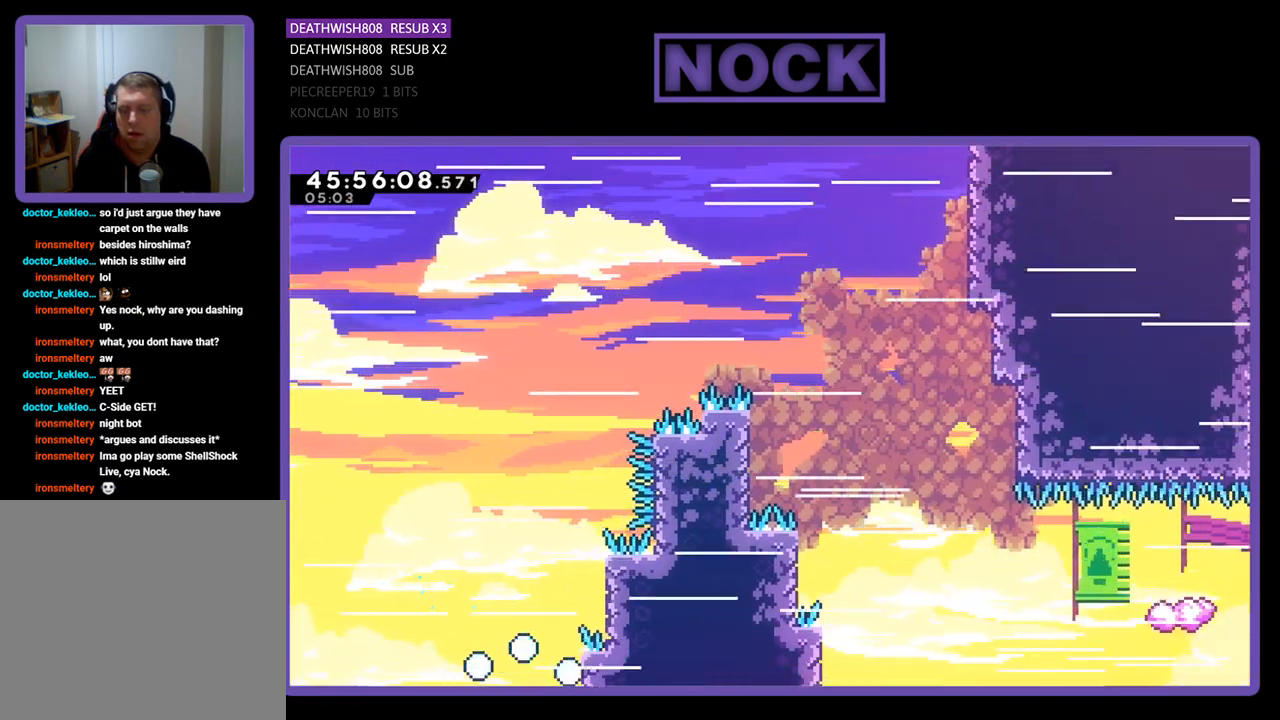
{"buttons": ["R2"], "events": [[433, "R2", "down"]]}
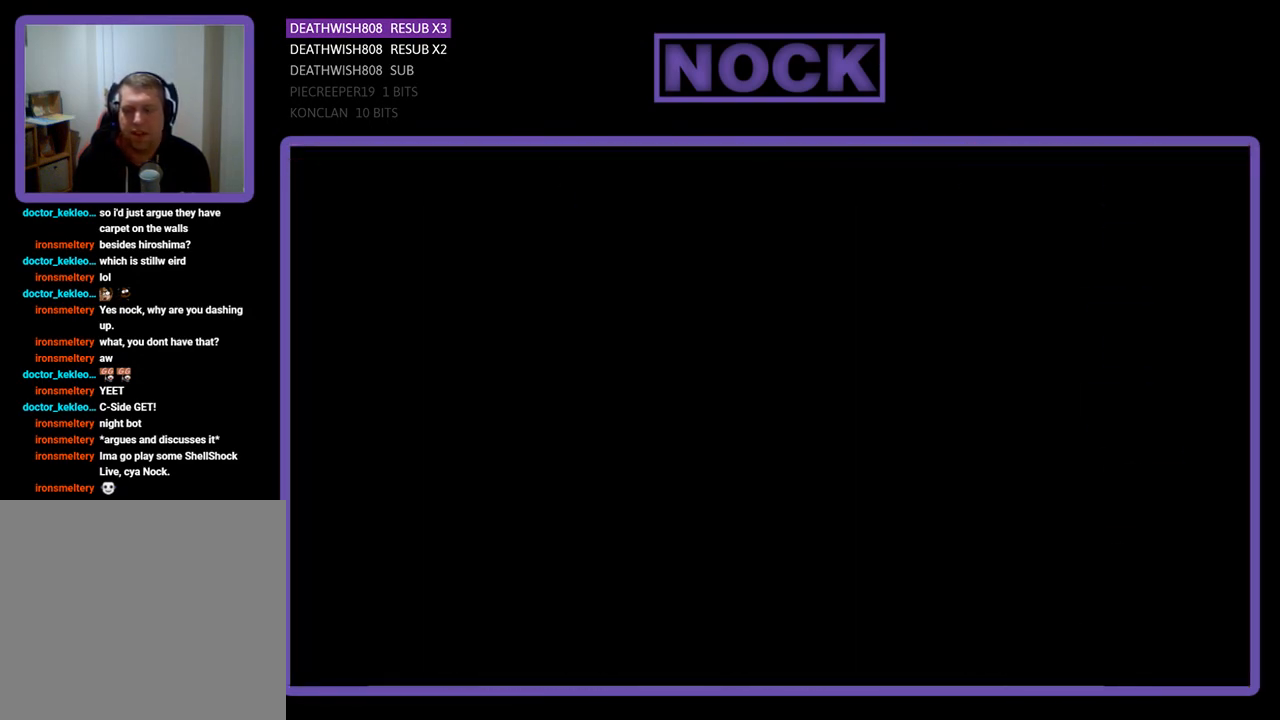
{"buttons": ["R2", "DPAD_RIGHT"], "events": [[167, "DPAD_RIGHT", "down"]]}
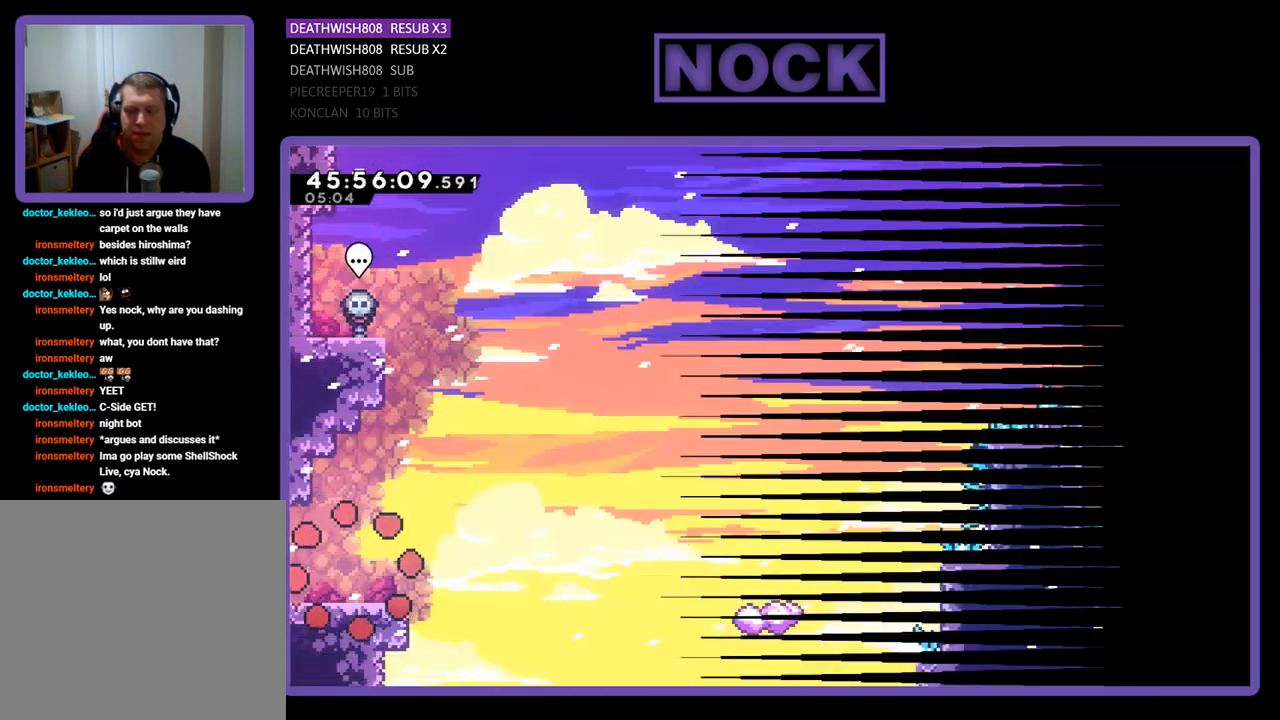
{"buttons": ["R2", "DPAD_UP", "DPAD_RIGHT"], "events": [[500, "DPAD_UP", "down"]]}
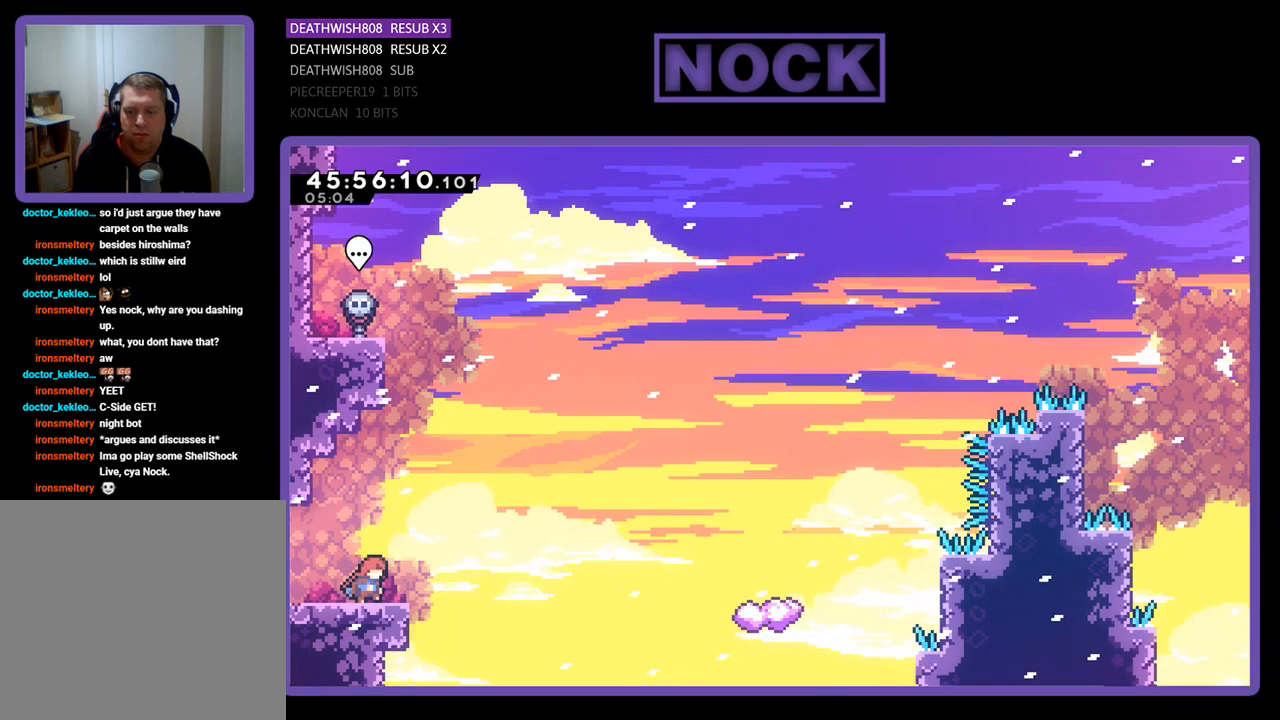
{"buttons": ["CROSS", "CIRCLE", "R2", "DPAD_UP", "DPAD_RIGHT"], "events": [[133, "CROSS", "down"], [500, "CIRCLE", "down"]]}
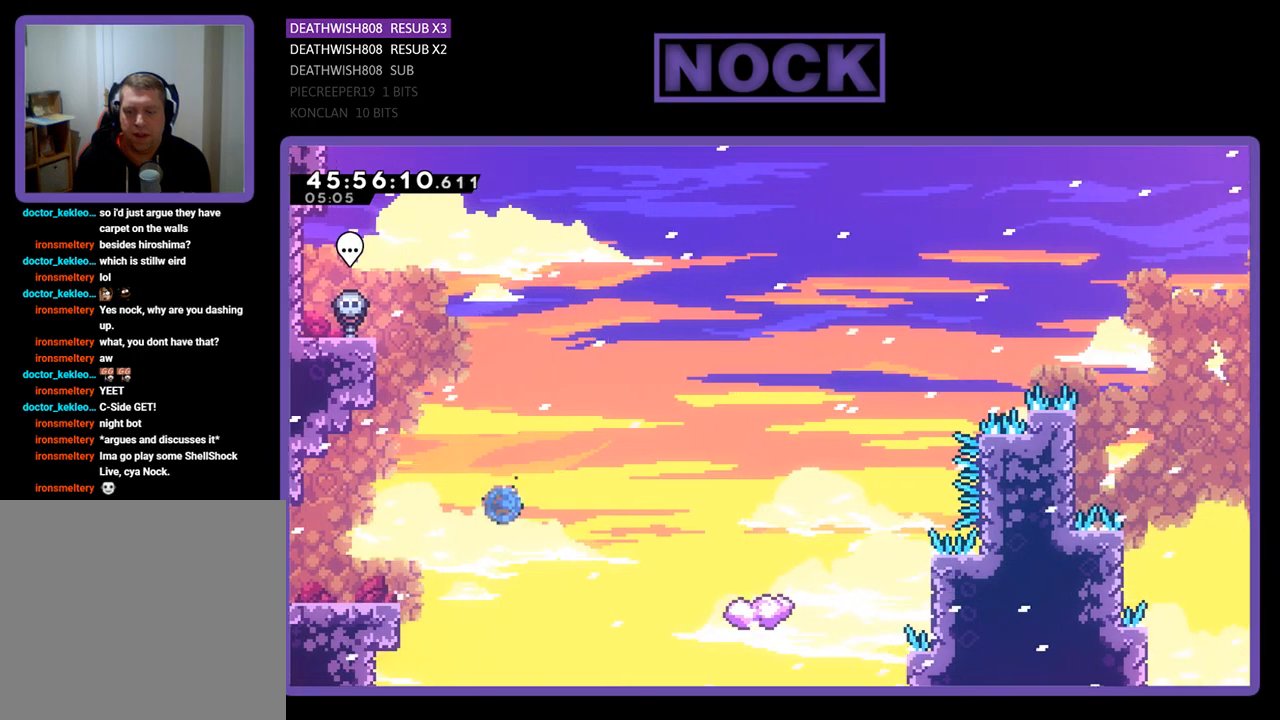
{"buttons": ["R2"], "events": [[233, "CIRCLE", "up"], [233, "CROSS", "up"], [400, "DPAD_UP", "up"], [500, "DPAD_RIGHT", "up"]]}
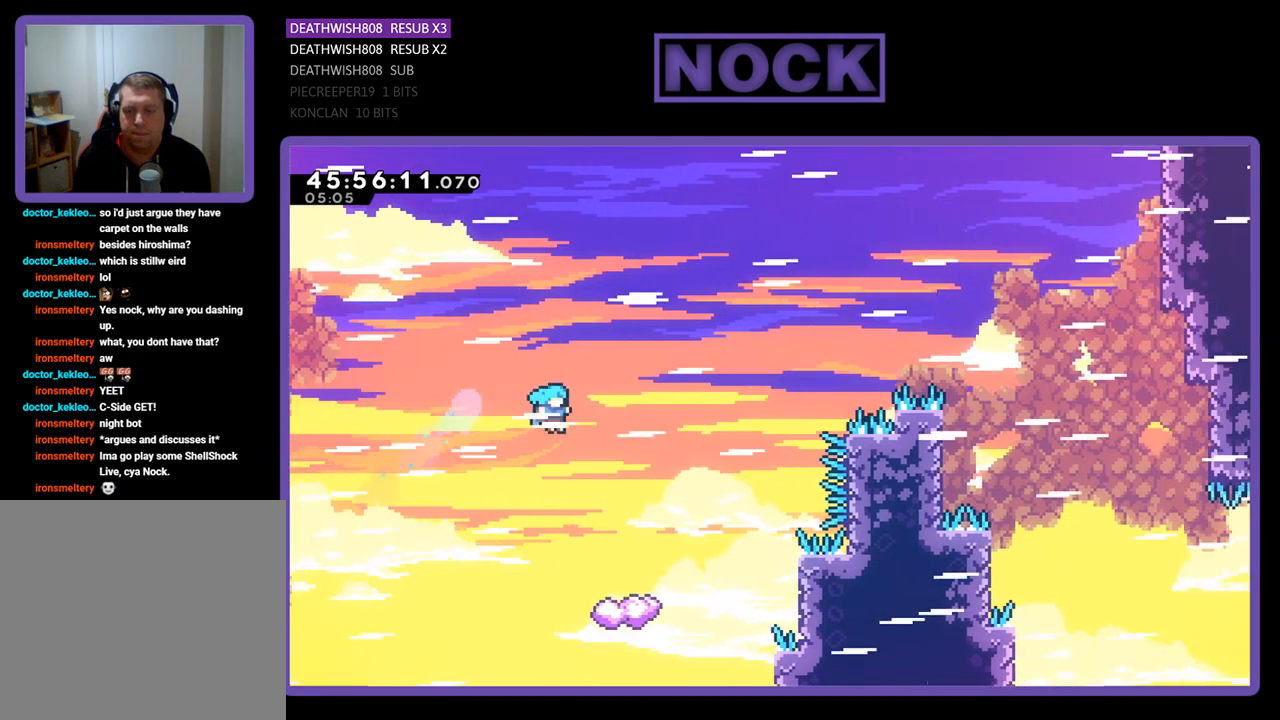
{"buttons": ["R2", "DPAD_RIGHT"], "events": [[133, "DPAD_LEFT", "down"], [367, "DPAD_LEFT", "up"], [500, "DPAD_RIGHT", "down"]]}
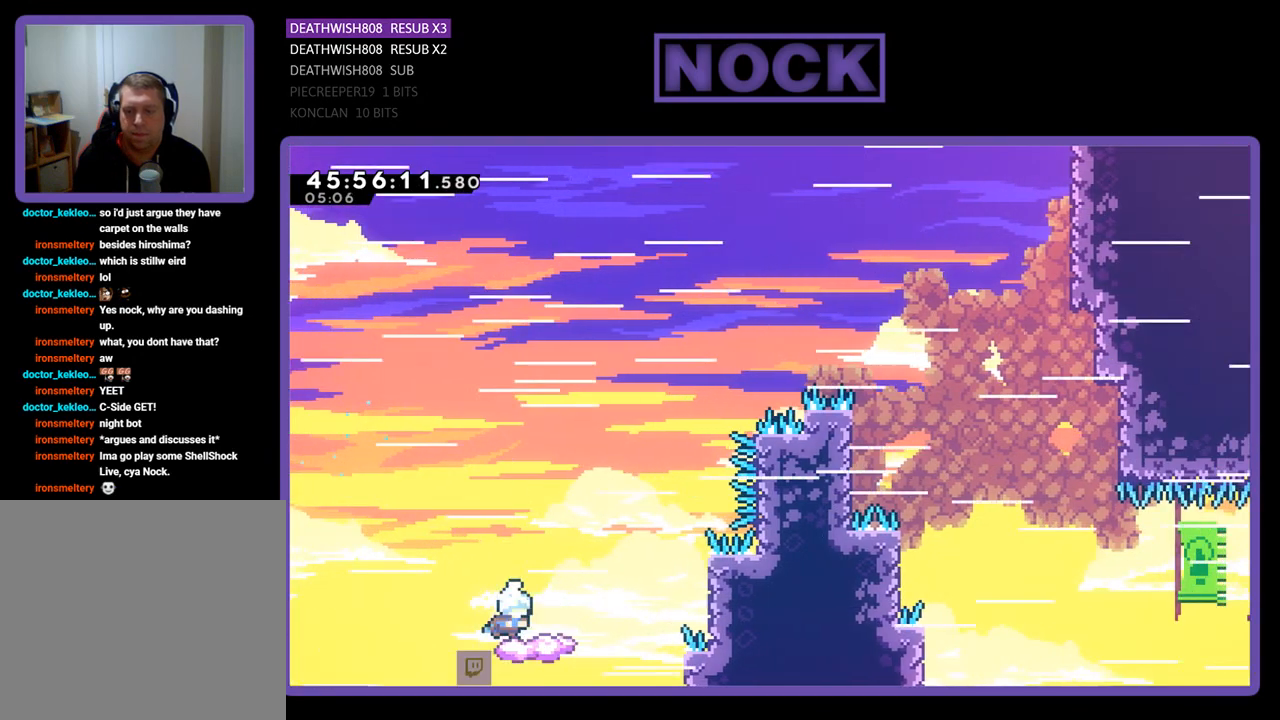
{"buttons": ["CROSS", "R2", "DPAD_UP"], "events": [[100, "DPAD_RIGHT", "up"], [100, "DPAD_UP", "down"], [200, "DPAD_LEFT", "down"], [233, "CROSS", "down"], [433, "DPAD_LEFT", "up"]]}
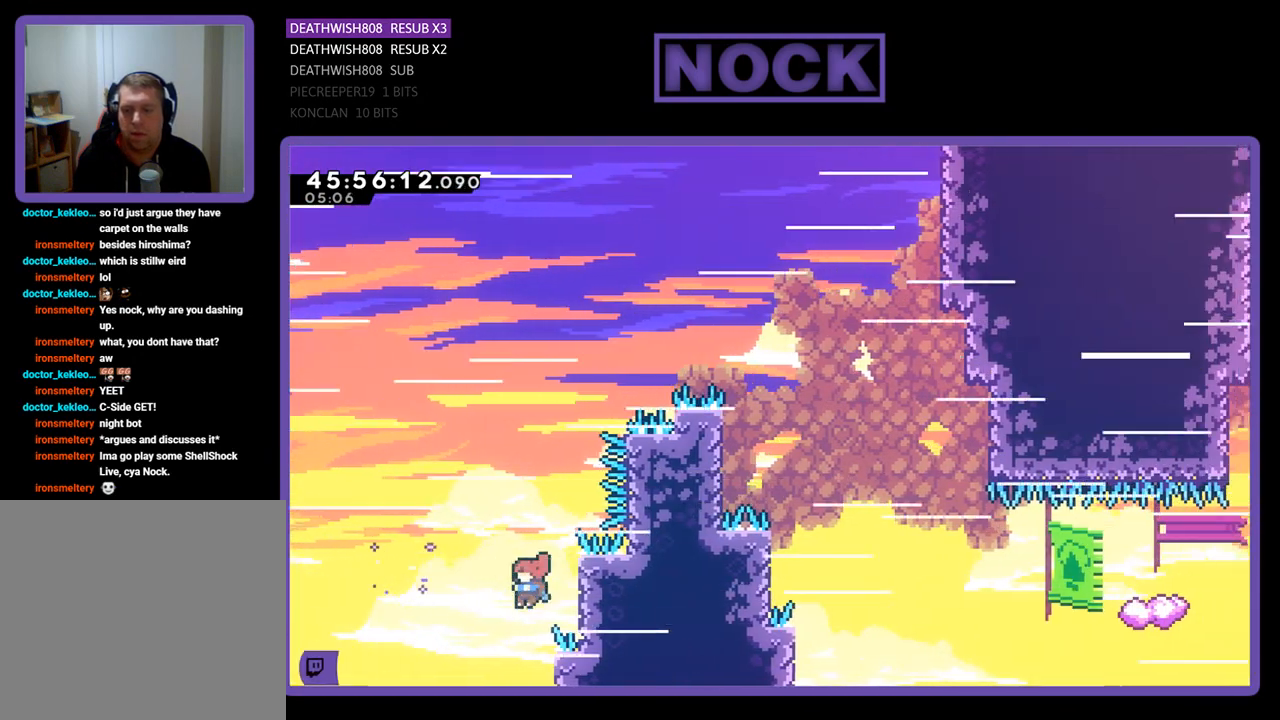
{"buttons": ["CROSS", "R2"], "events": [[100, "DPAD_LEFT", "down"], [267, "DPAD_LEFT", "up"], [467, "DPAD_UP", "up"]]}
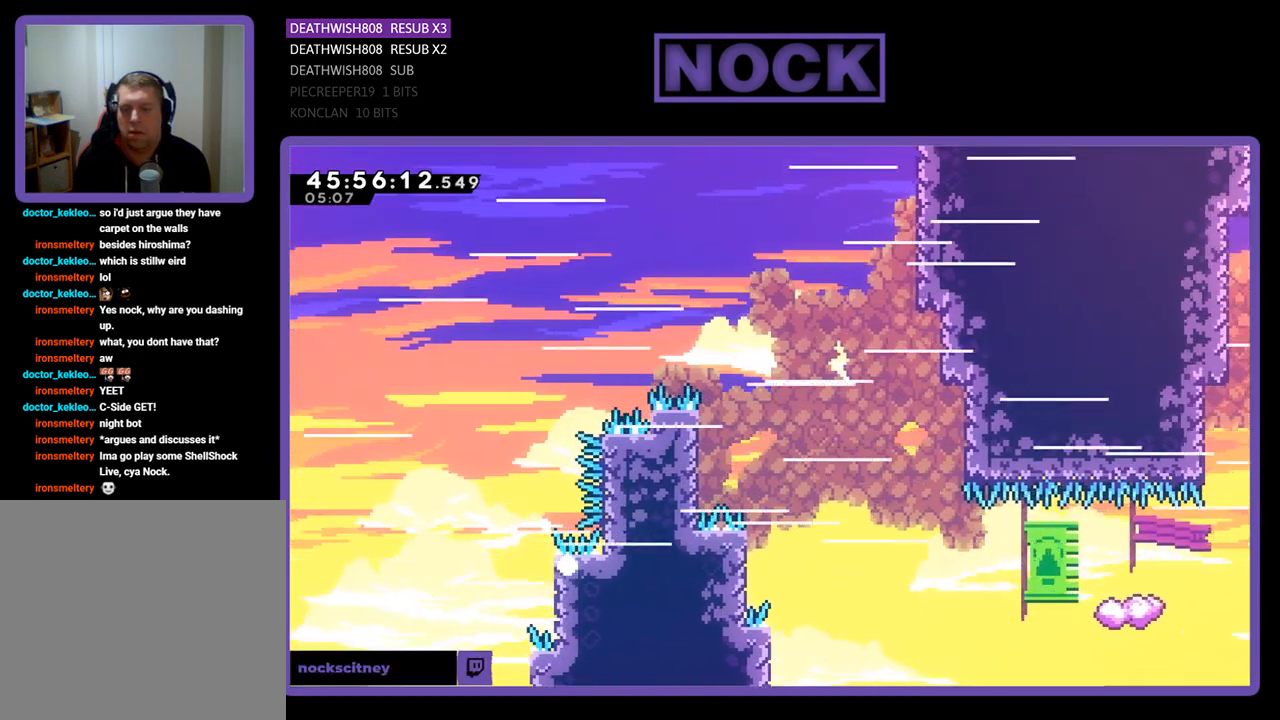
{"buttons": [], "events": [[33, "R2", "up"], [67, "CROSS", "up"]]}
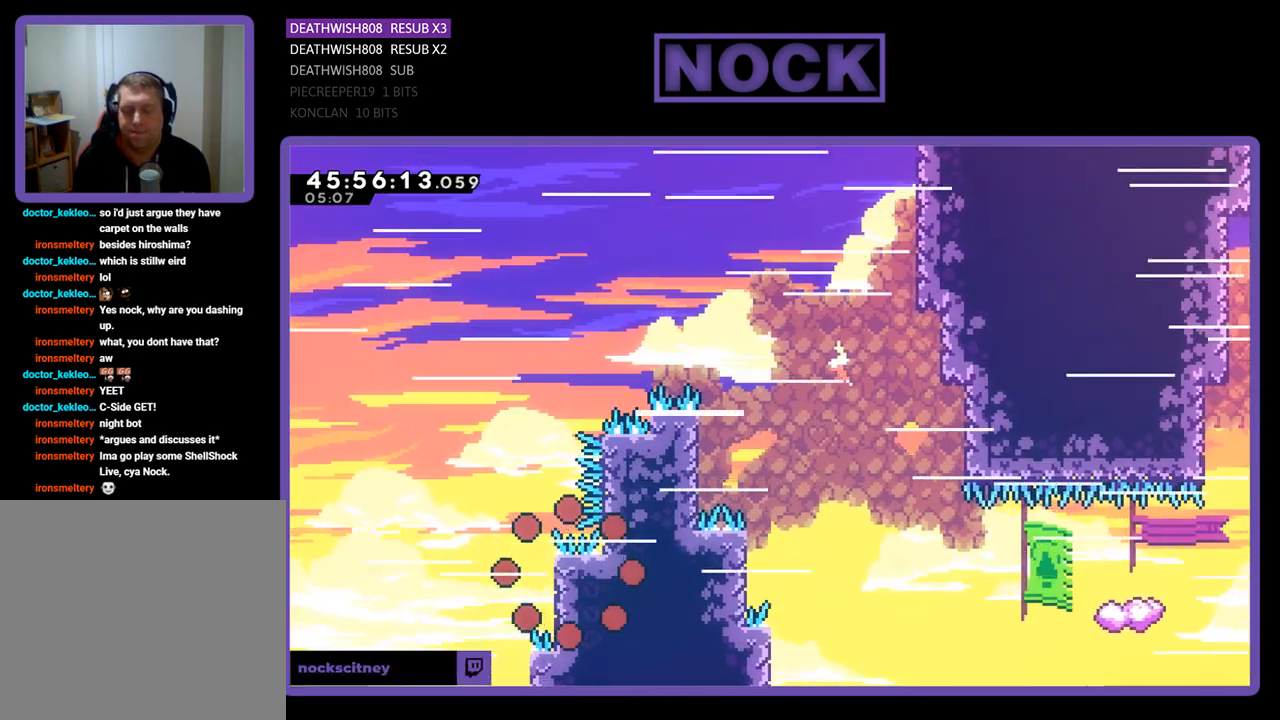
{"buttons": ["R2"], "events": [[233, "R2", "down"]]}
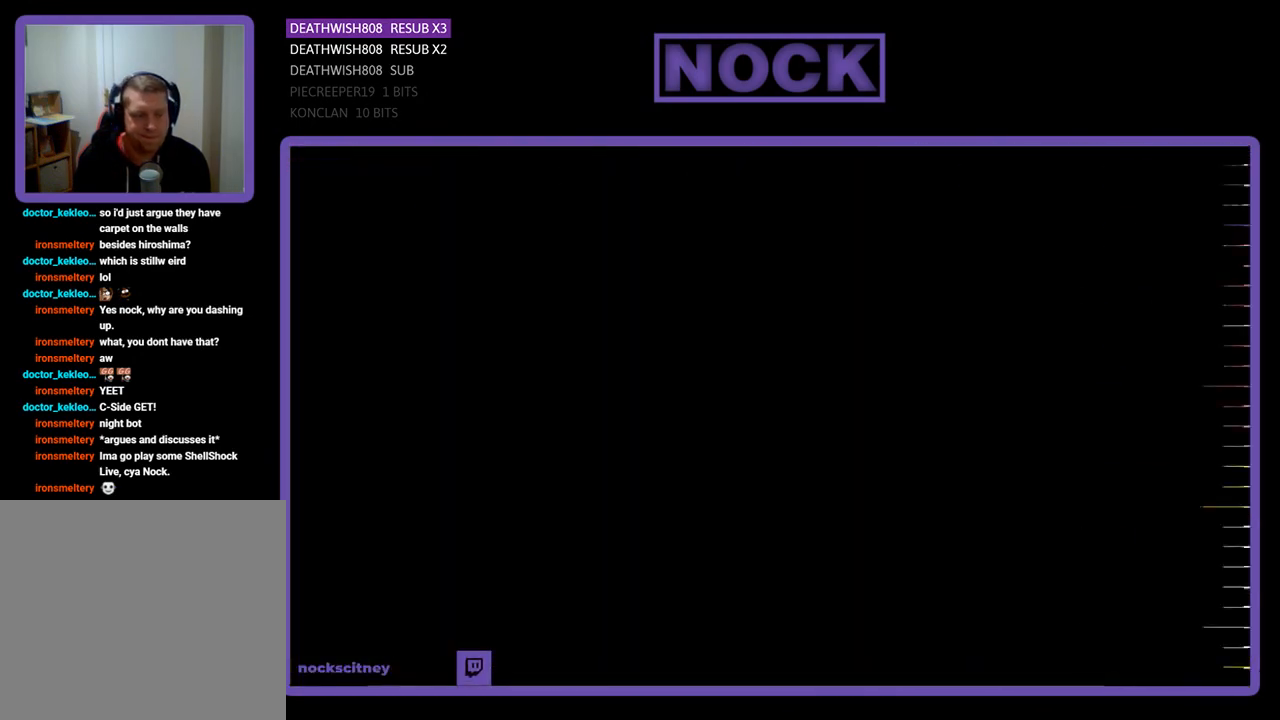
{"buttons": ["R2", "DPAD_RIGHT"], "events": [[500, "DPAD_RIGHT", "down"]]}
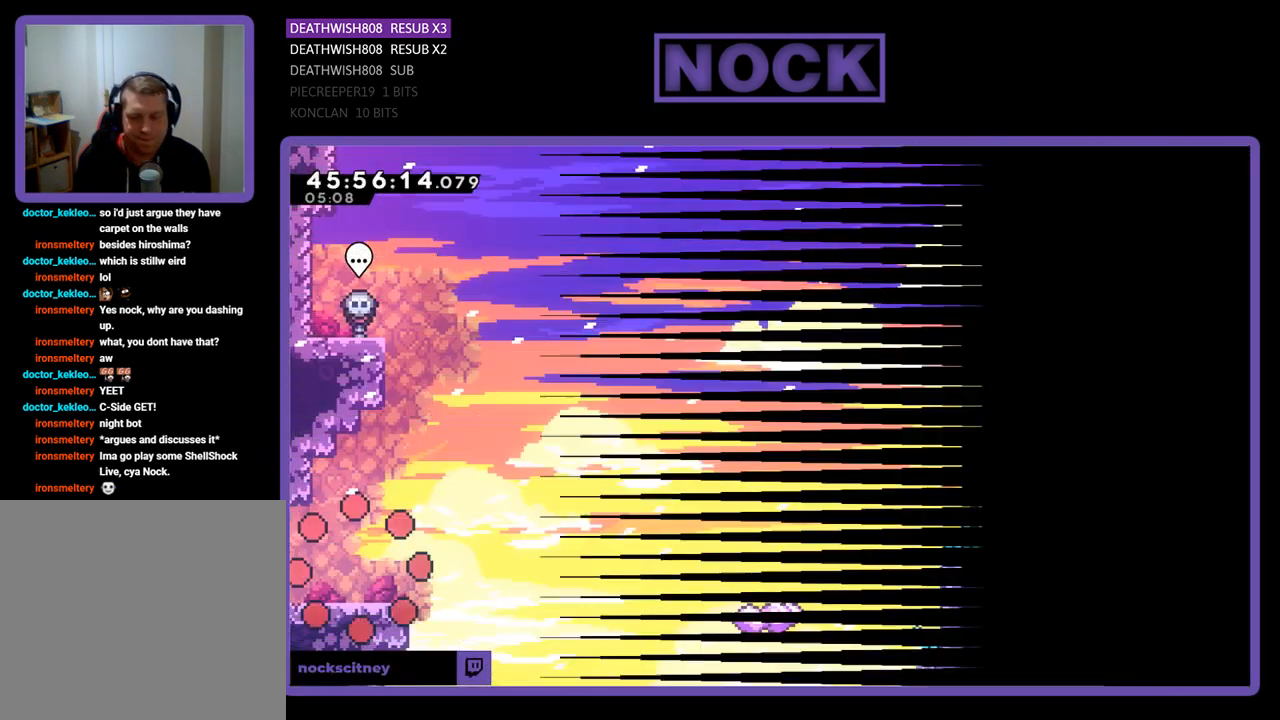
{"buttons": ["R2", "DPAD_UP", "DPAD_RIGHT"], "events": [[500, "DPAD_UP", "down"]]}
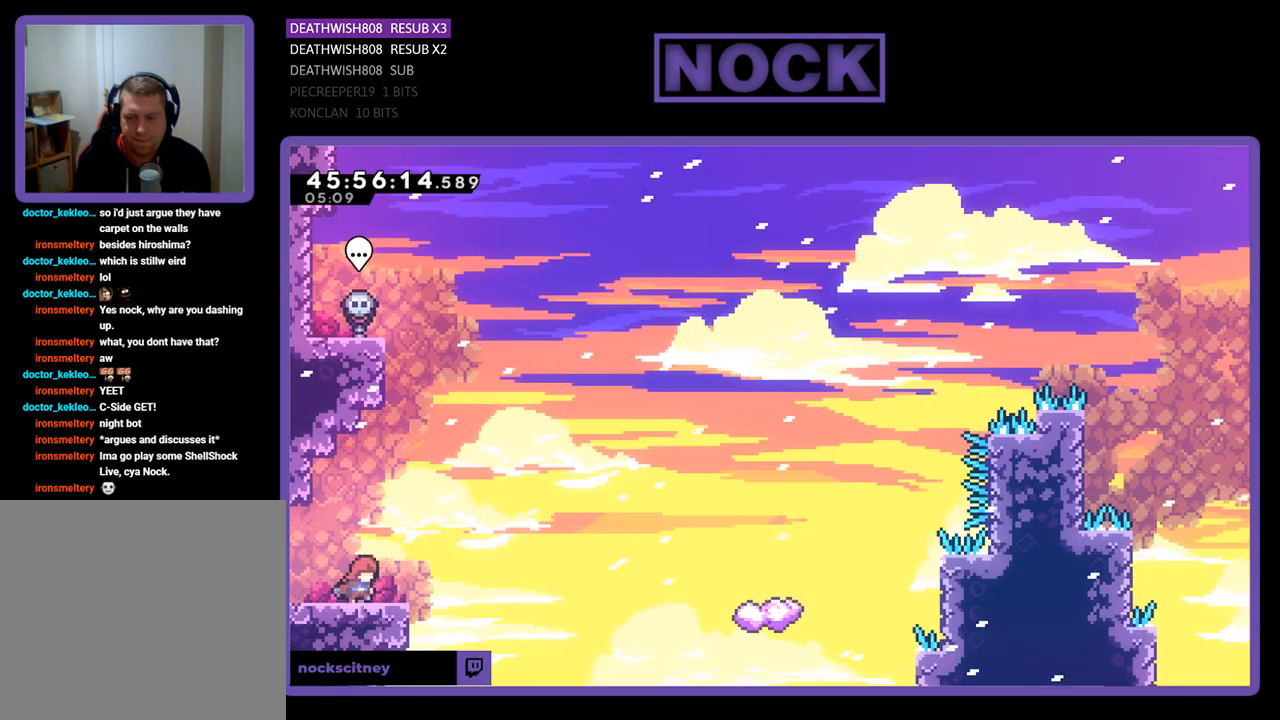
{"buttons": ["CIRCLE", "R2", "DPAD_UP", "DPAD_RIGHT"], "events": [[133, "CROSS", "down"], [267, "CROSS", "up"], [467, "CIRCLE", "down"]]}
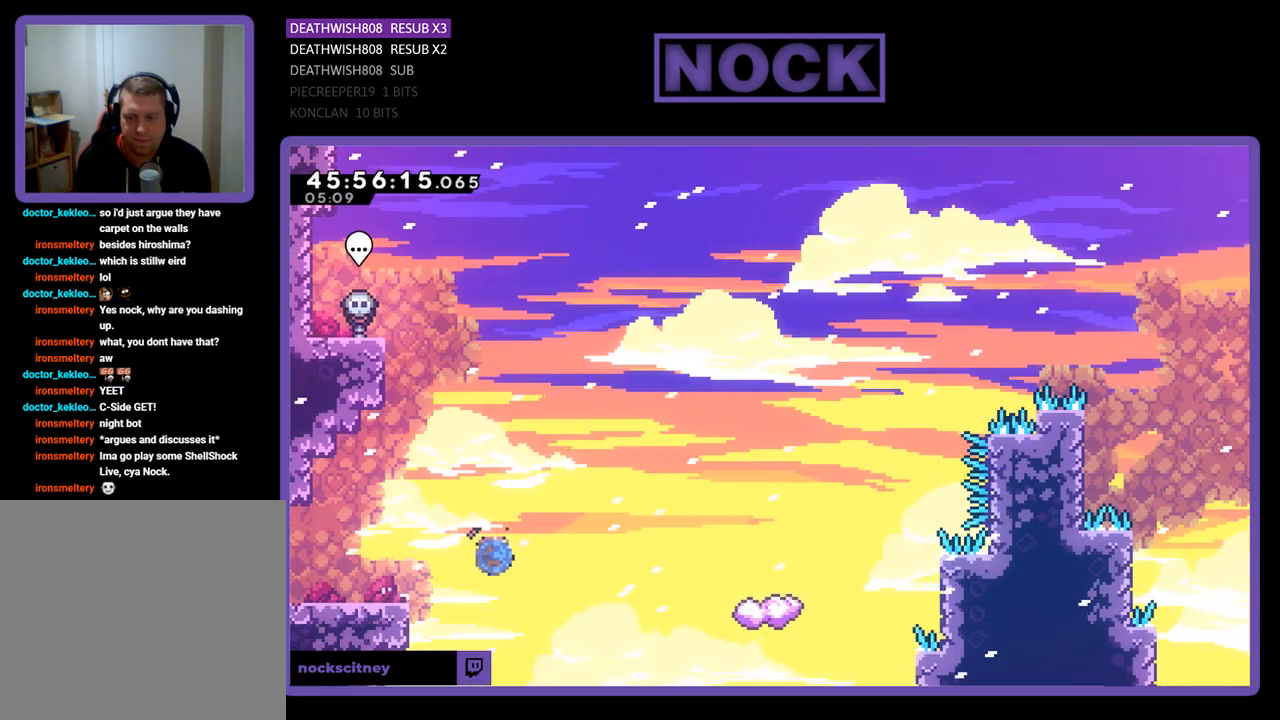
{"buttons": ["R2", "DPAD_UP", "DPAD_RIGHT"], "events": [[367, "CIRCLE", "up"]]}
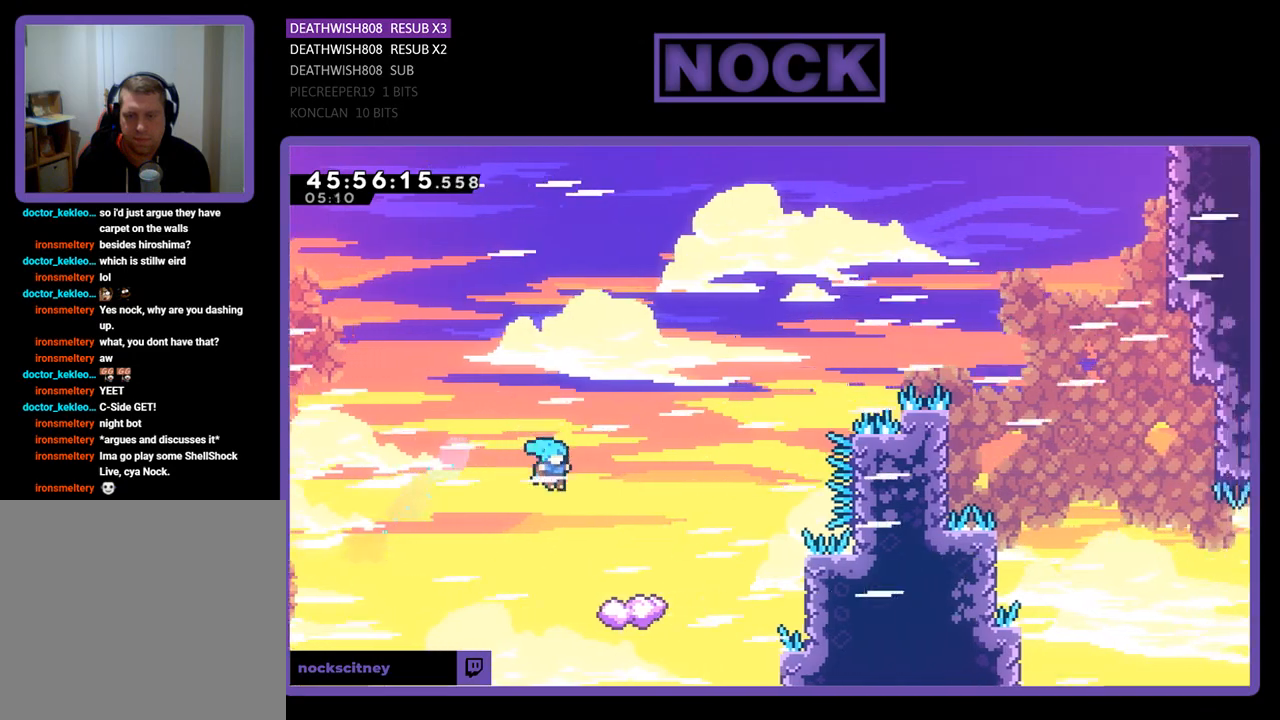
{"buttons": ["R2"], "events": [[33, "DPAD_RIGHT", "up"], [33, "DPAD_UP", "up"], [133, "DPAD_LEFT", "down"], [367, "DPAD_LEFT", "up"]]}
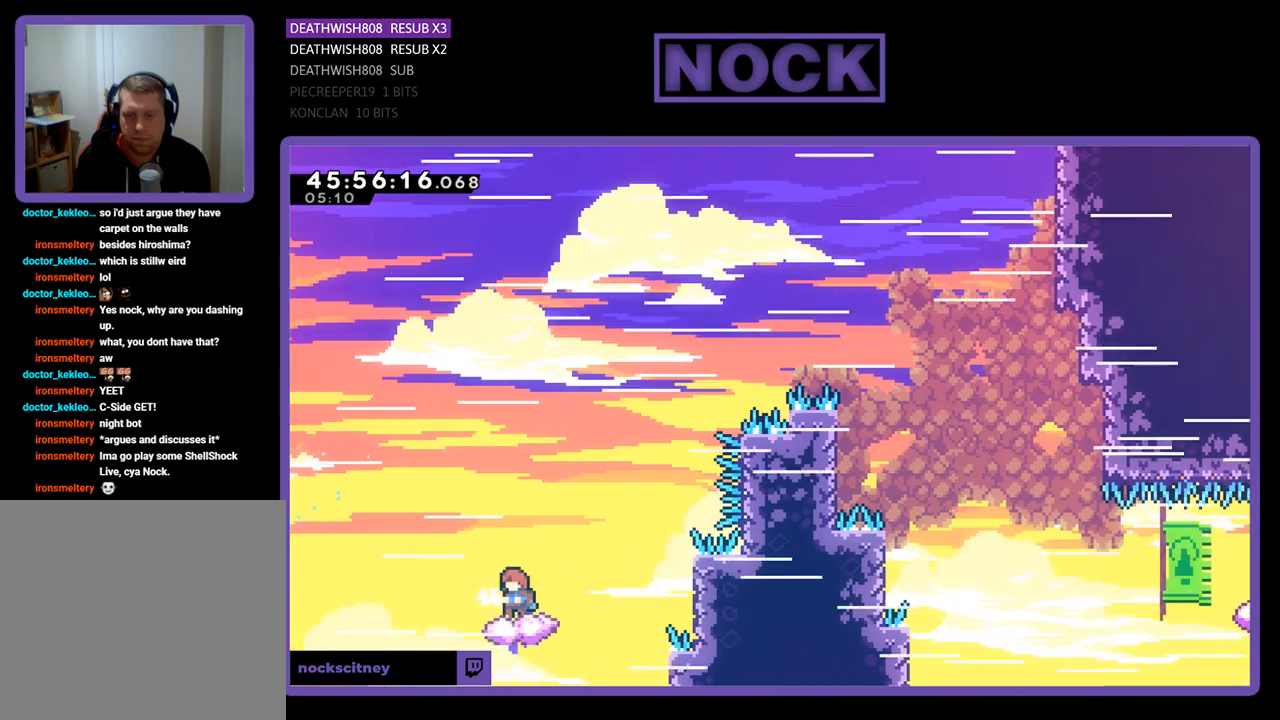
{"buttons": ["CROSS", "R2", "DPAD_UP", "DPAD_RIGHT"], "events": [[100, "CROSS", "down"], [100, "DPAD_RIGHT", "down"], [100, "DPAD_UP", "down"]]}
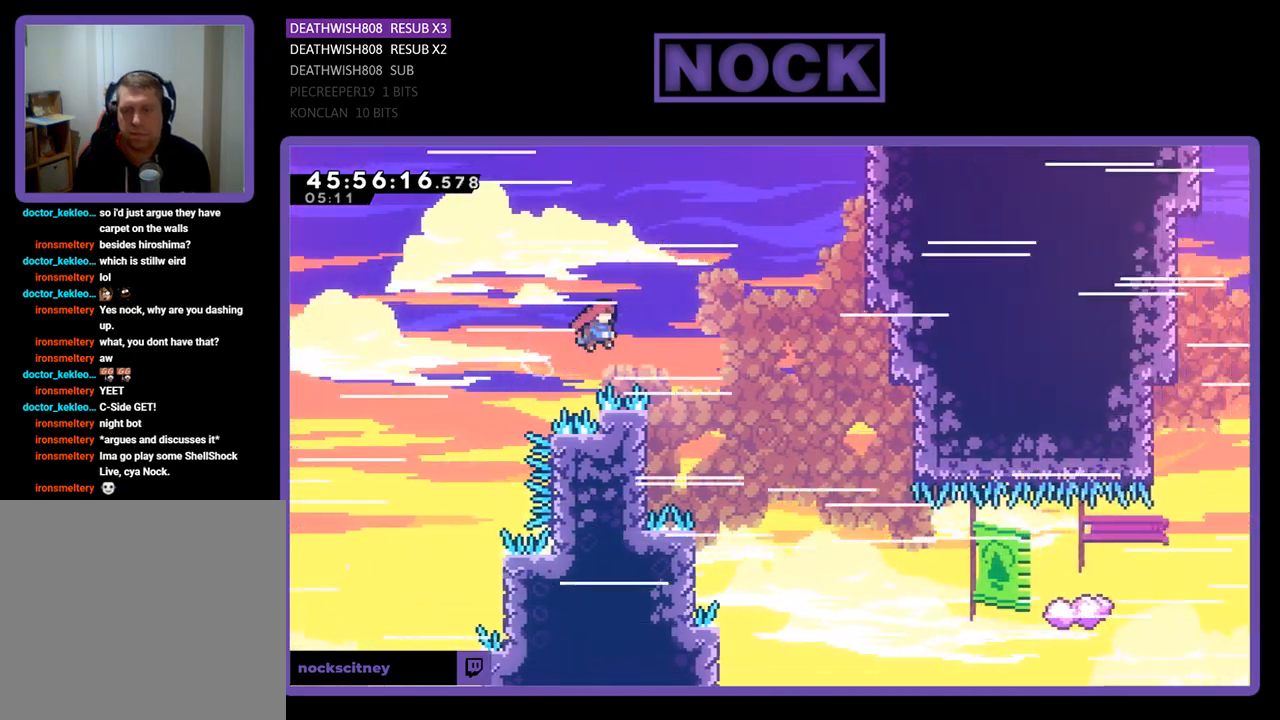
{"buttons": ["R2", "DPAD_UP", "DPAD_RIGHT"], "events": [[200, "CROSS", "up"], [200, "DPAD_RIGHT", "up"], [200, "DPAD_UP", "up"], [433, "DPAD_RIGHT", "down"], [433, "DPAD_UP", "down"]]}
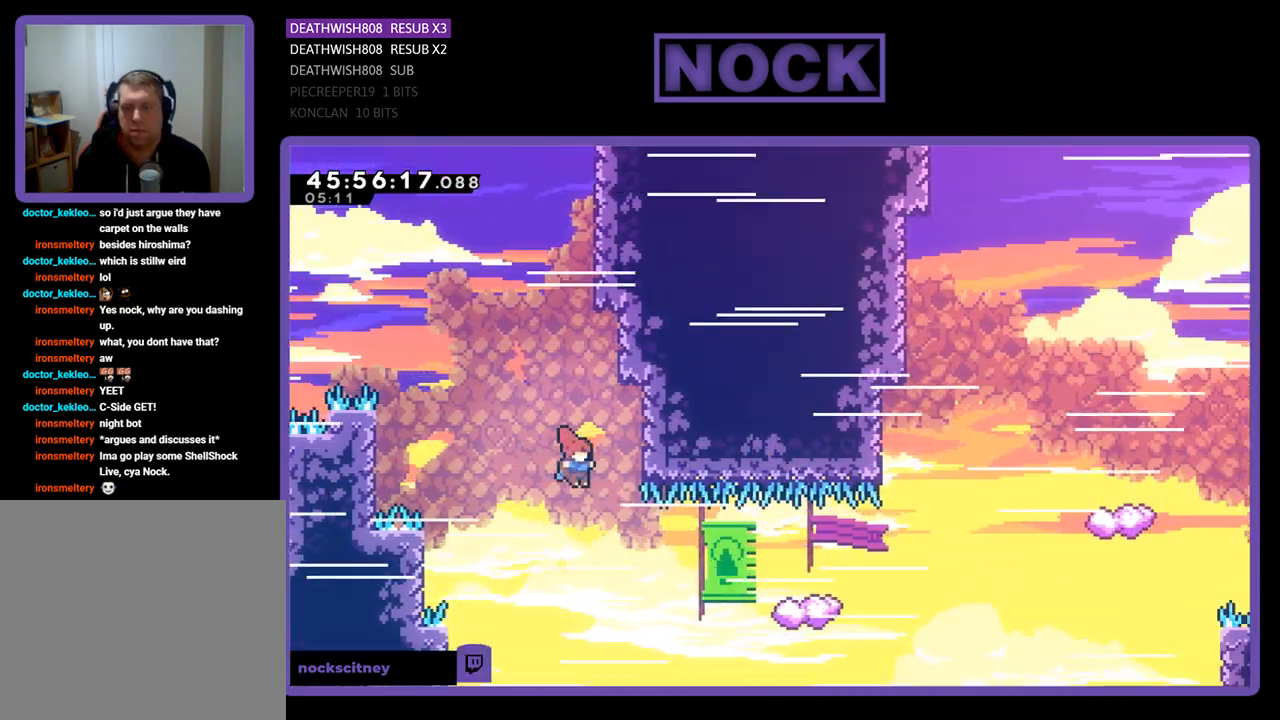
{"buttons": ["R2", "DPAD_UP", "DPAD_LEFT"], "events": [[233, "CIRCLE", "down"], [267, "DPAD_RIGHT", "up"], [400, "DPAD_LEFT", "down"], [500, "CIRCLE", "up"]]}
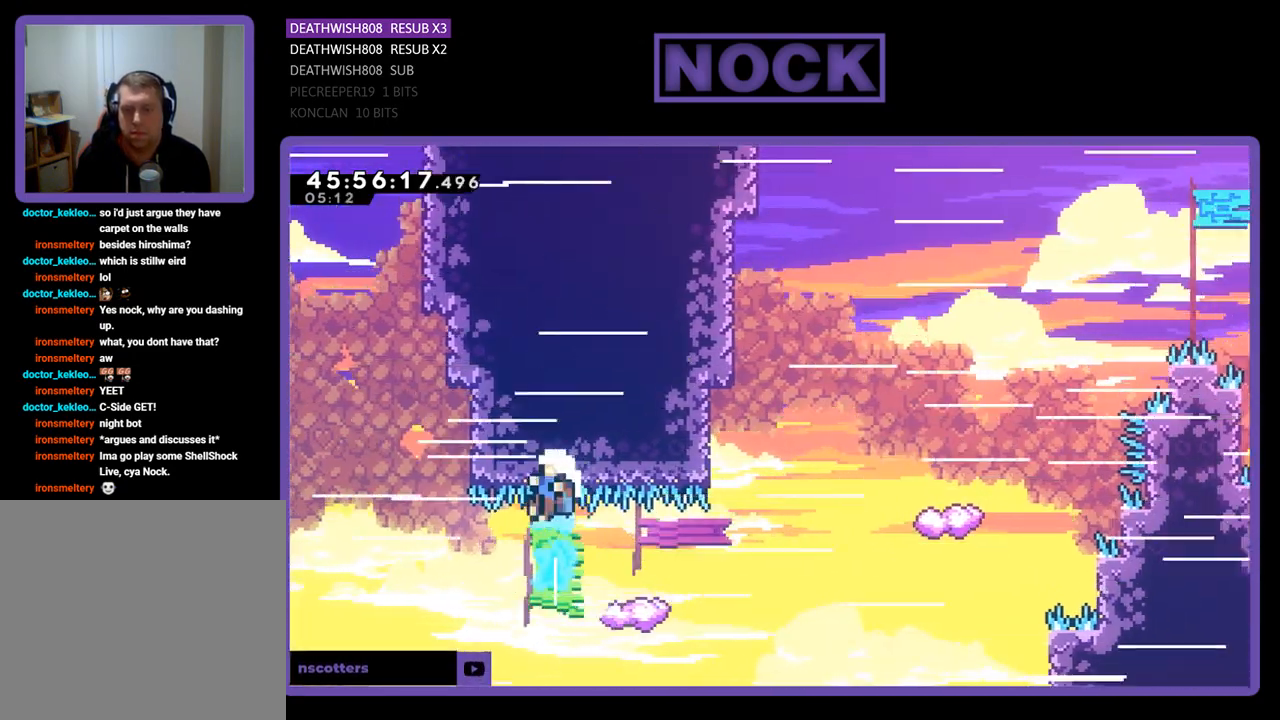
{"buttons": [], "events": [[200, "DPAD_LEFT", "up"], [200, "DPAD_UP", "up"], [367, "R2", "up"]]}
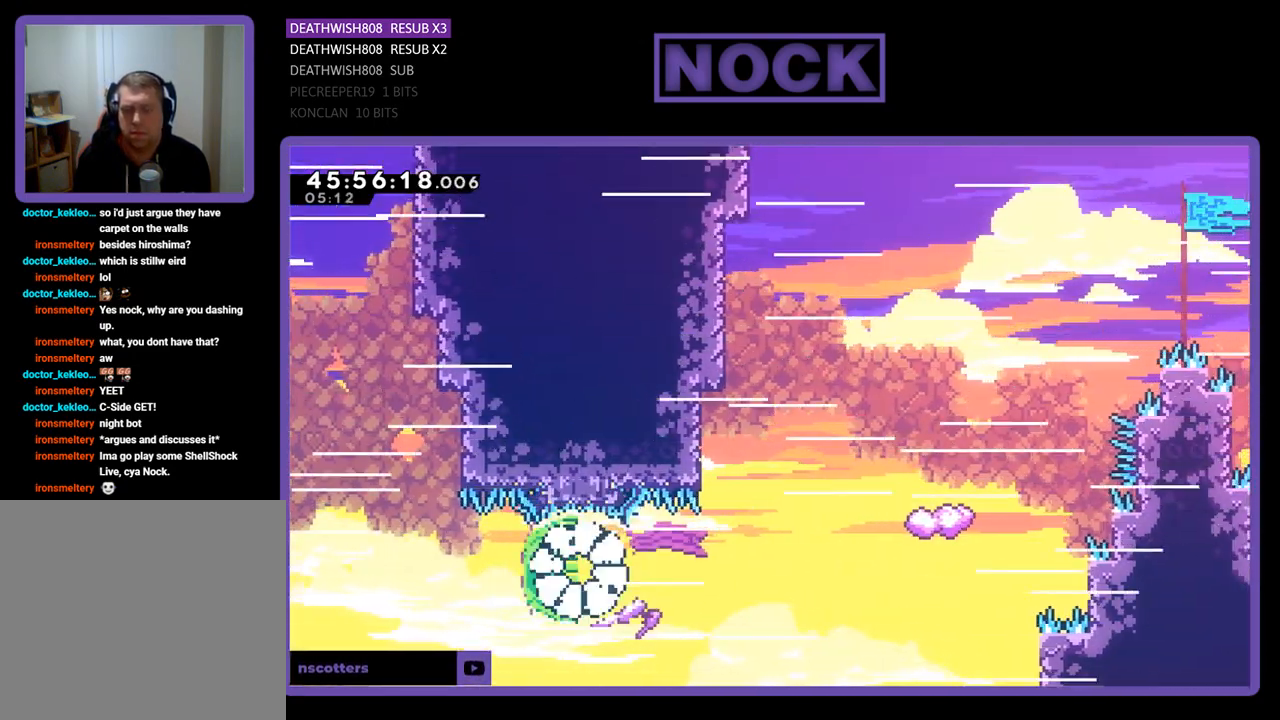
{"buttons": [], "events": []}
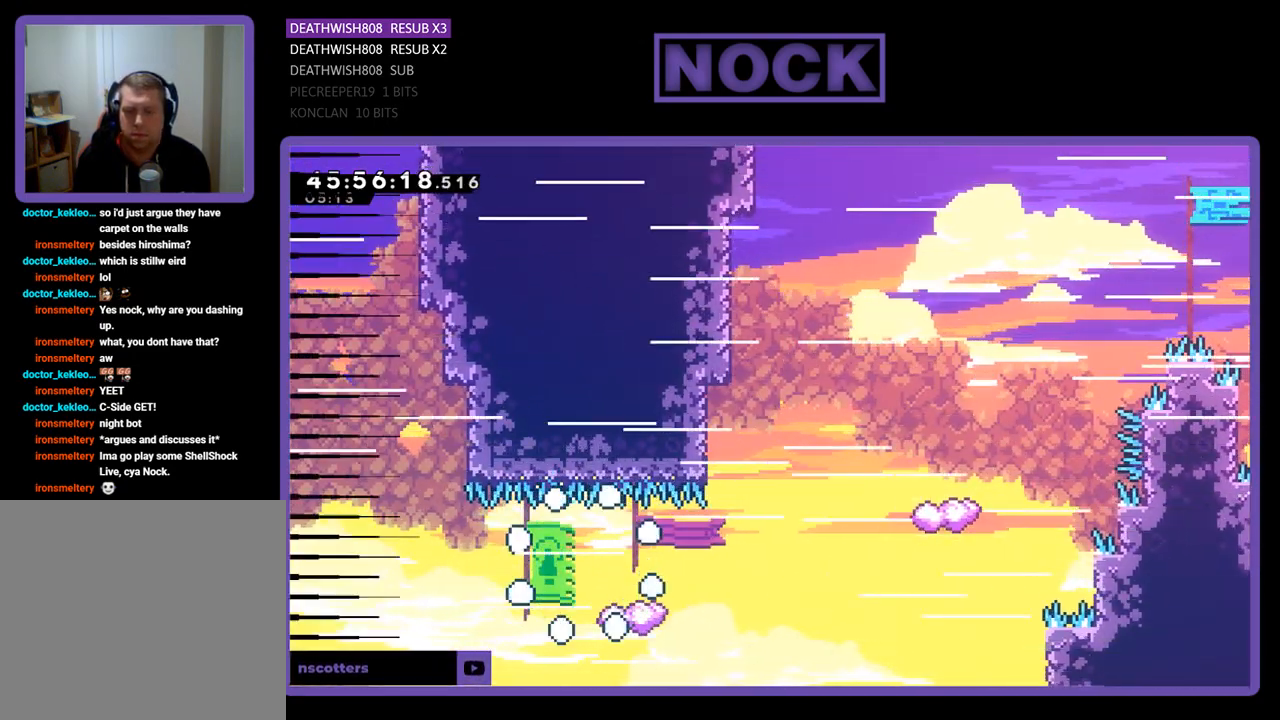
{"buttons": ["R2"], "events": [[333, "R2", "down"]]}
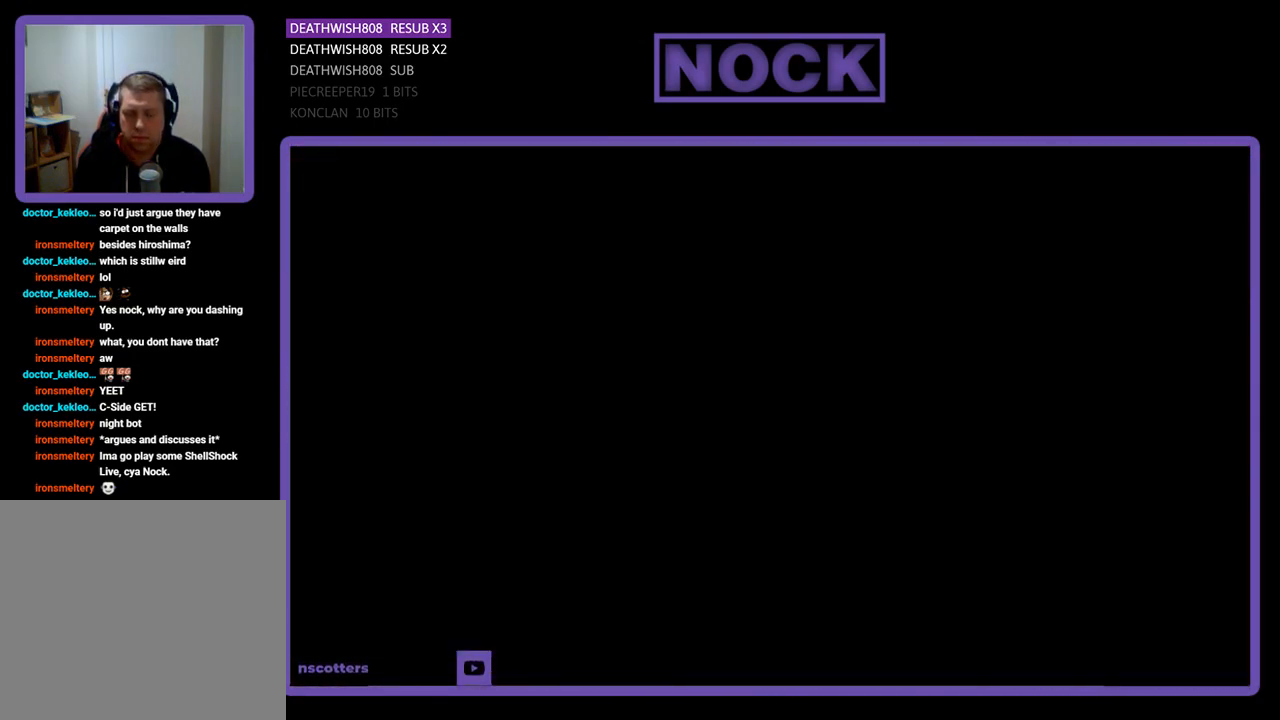
{"buttons": ["R2"], "events": []}
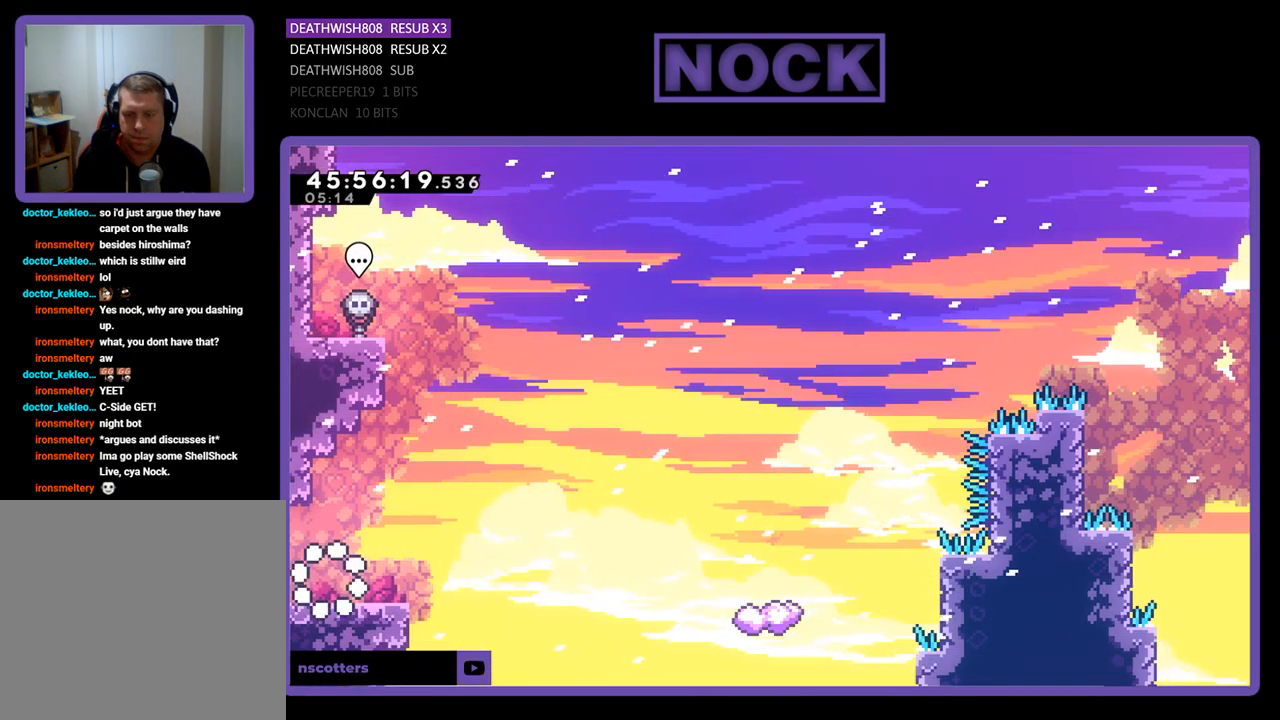
{"buttons": ["R2", "DPAD_RIGHT"], "events": [[267, "DPAD_RIGHT", "down"]]}